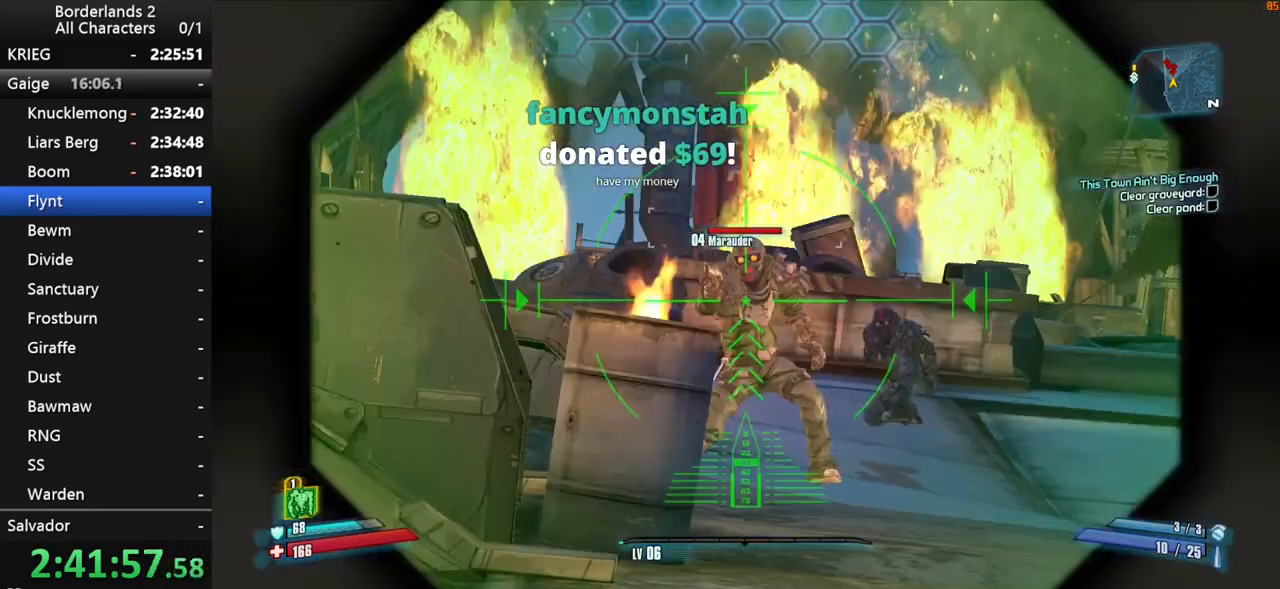
Gameplay with keyboard and mouse; each line is a JSON object with the keys and mouse buttons held at the frame after it. "events" lists presses ("down") and releases ("up") of "1", "2", "3", "4", "a", "b", "c", "ctrl", "d", "down", "e", "end", "escape", "f", "g", "left", "q", "r", "return", "right", "s", "shift", "space", "t", "tab", "up", "v", "w", "x", "y", "z", "mouse_left", "mouse_middle", "mouse_right", "mouse_wheel_up" and "mouse_wheel_down" between this image and that frame as [ms after this image, input, new state], when the widget could be followed in between. "mouse_left", "mouse_middle", "mouse_right", "mouse_wheel_up", "mouse_wheel_down" = the "left", "middle", "right", "wheel_up", "wheel_down" buttons of the "mouse" list. No other keys are recorded. "mouse_move" is the direction in which the mouse moves at that frame (one of eight, or "still"), when it could be read.
{"keys": ["s", "shift"], "mouse": [], "mouse_move": "down", "events": [[33, "s", "down"], [367, "mouse_left", "down"], [467, "mouse_left", "up"], [500, "mouse_right", "up"]]}
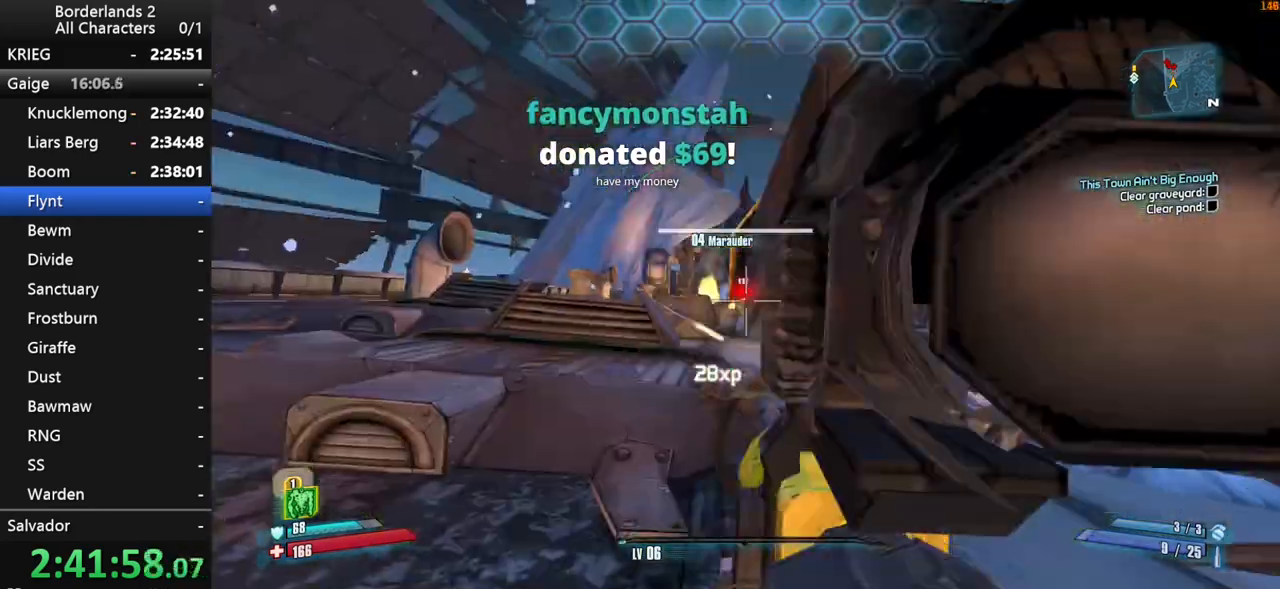
{"keys": ["shift"], "mouse": ["right"], "mouse_move": "still", "events": [[50, "a", "down"], [100, "shift", "up"], [150, "a", "up"], [150, "s", "up"], [150, "space", "down"], [233, "space", "up"], [283, "mouse_right", "down"], [333, "shift", "down"], [333, "space", "down"], [433, "space", "up"]]}
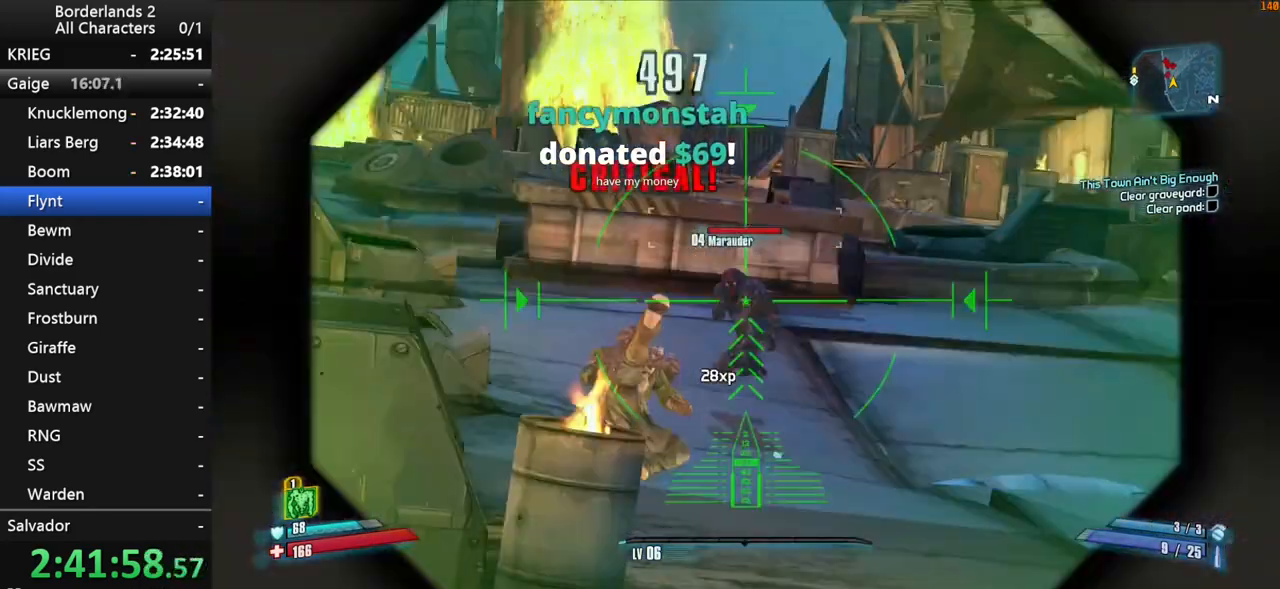
{"keys": ["shift", "w"], "mouse": ["left", "right"], "mouse_move": "up", "events": [[17, "w", "down"], [483, "mouse_left", "down"]]}
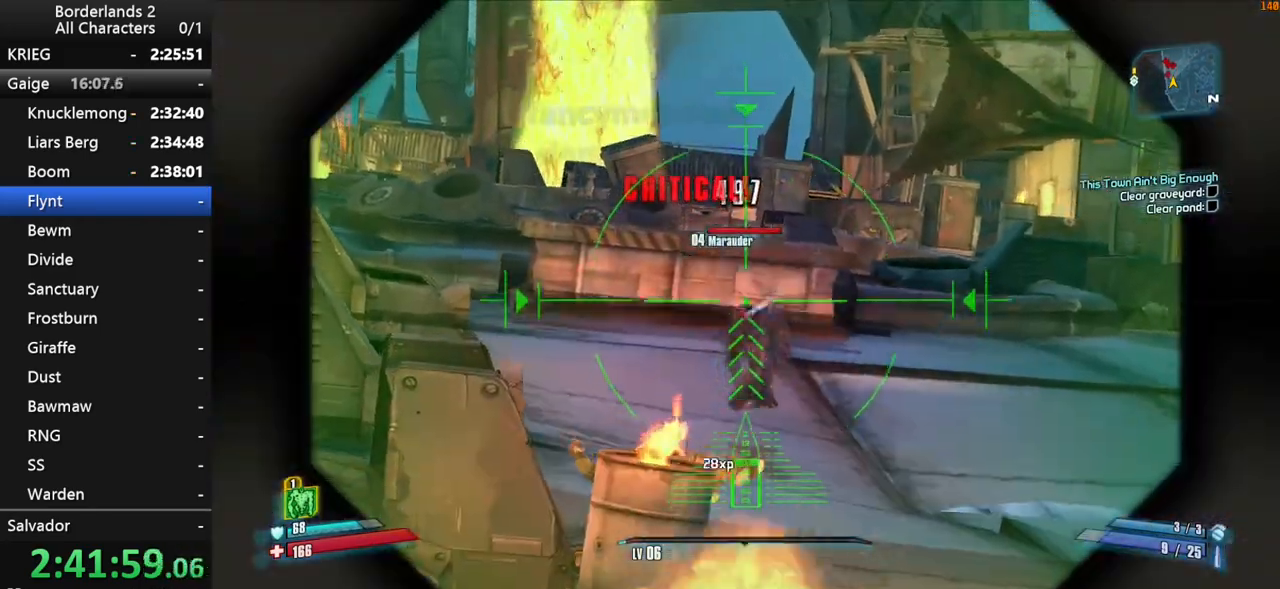
{"keys": ["d"], "mouse": [], "mouse_move": "down", "events": [[83, "mouse_left", "up"], [83, "mouse_right", "up"], [133, "a", "down"], [167, "shift", "up"], [267, "w", "up"], [367, "a", "up"], [500, "d", "down"]]}
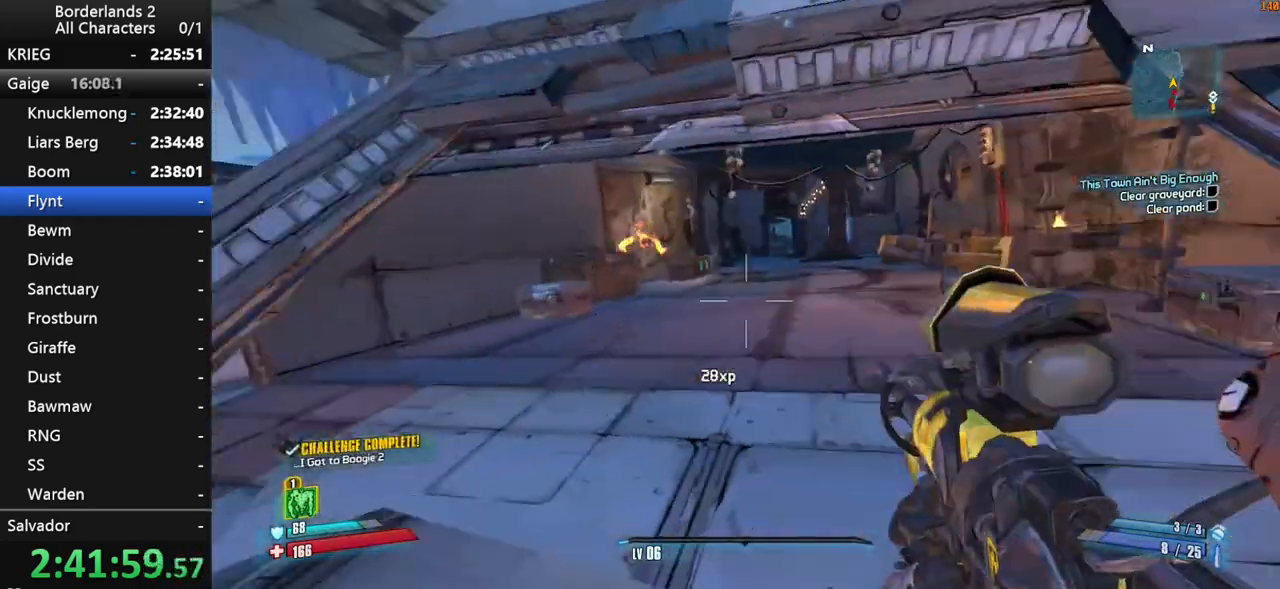
{"keys": ["w"], "mouse": [], "mouse_move": "still", "events": [[50, "d", "up"], [50, "w", "down"], [100, "shift", "down"], [283, "q", "down"], [283, "shift", "up"], [333, "e", "down"], [333, "q", "up"], [333, "shift", "down"], [433, "e", "up"], [467, "shift", "up"]]}
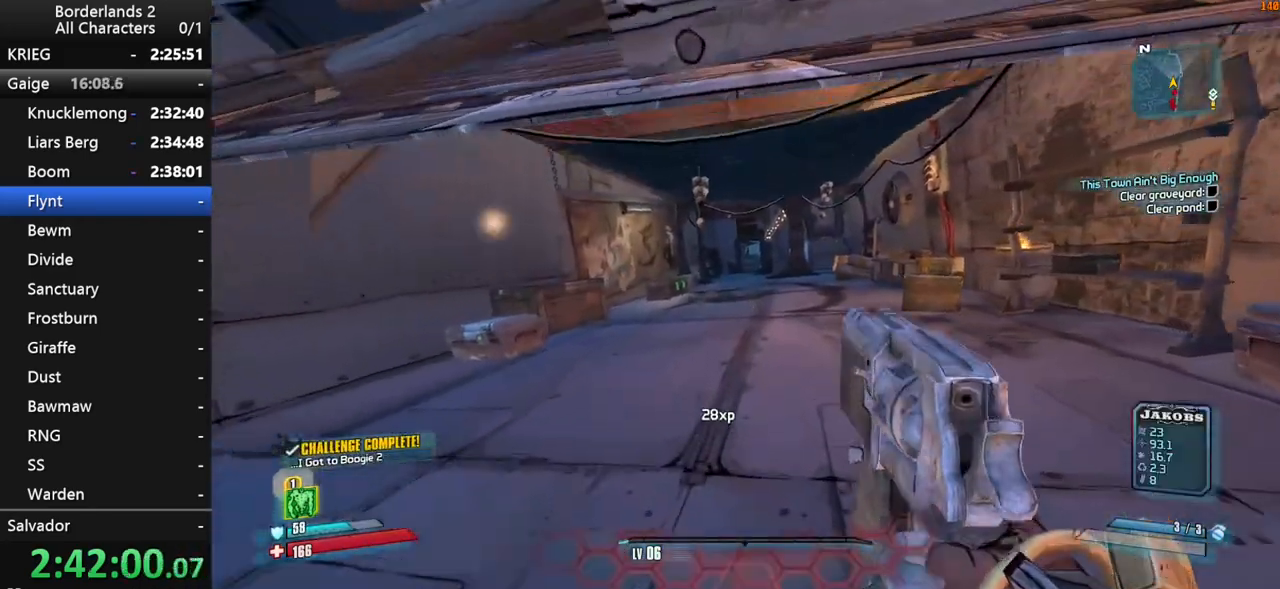
{"keys": ["q", "w"], "mouse": [], "mouse_move": "still", "events": [[67, "a", "down"], [67, "shift", "down"], [200, "shift", "up"], [250, "a", "up"], [483, "q", "down"]]}
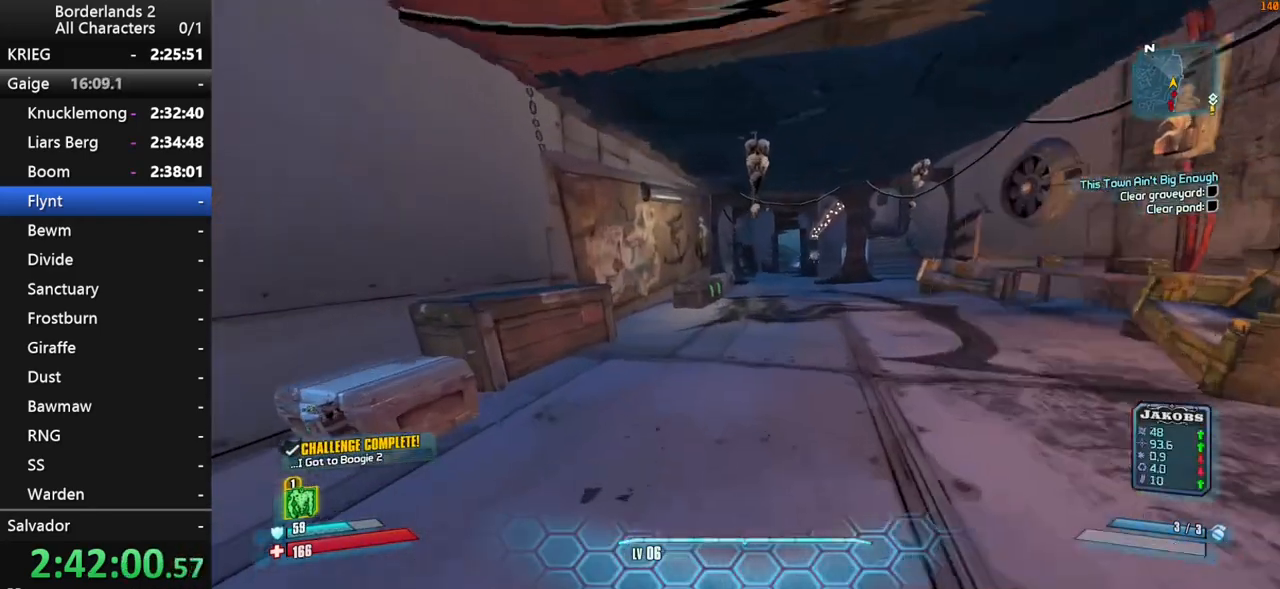
{"keys": ["w"], "mouse": [], "mouse_move": "left", "events": [[33, "shift", "down"], [83, "e", "down"], [83, "q", "up"], [133, "e", "up"], [217, "shift", "up"]]}
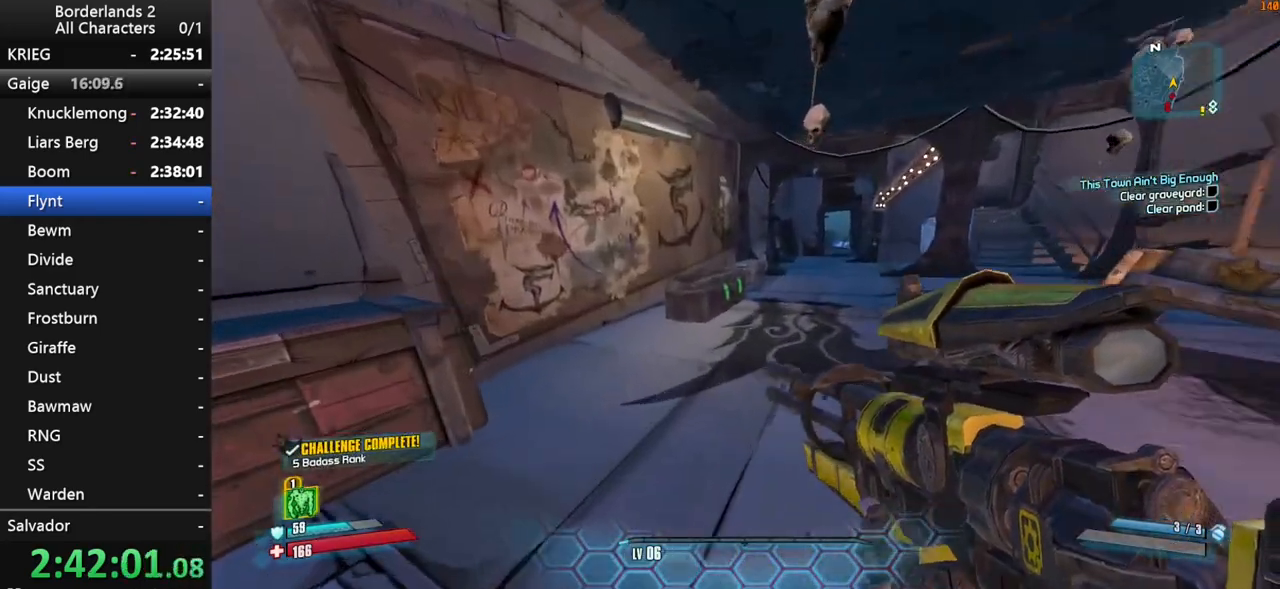
{"keys": ["d", "w"], "mouse": [], "mouse_move": "left", "events": [[233, "d", "down"]]}
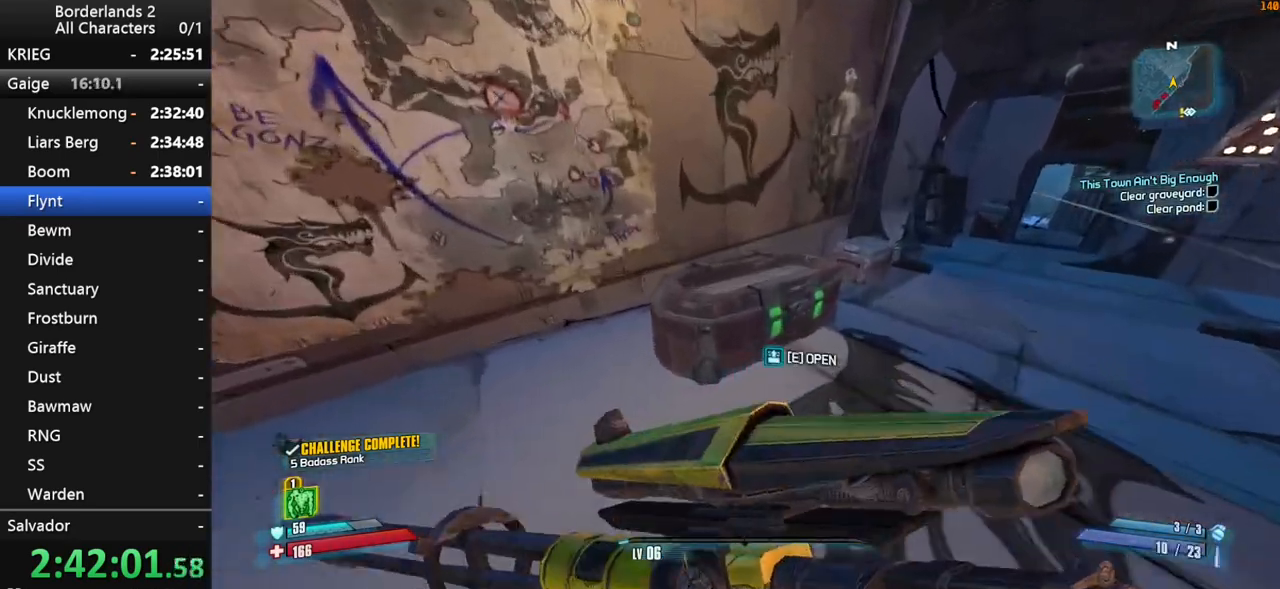
{"keys": ["d", "e", "w"], "mouse": [], "mouse_move": "still", "events": [[117, "e", "down"], [167, "e", "up"], [250, "e", "down"], [350, "e", "up"], [433, "e", "down"]]}
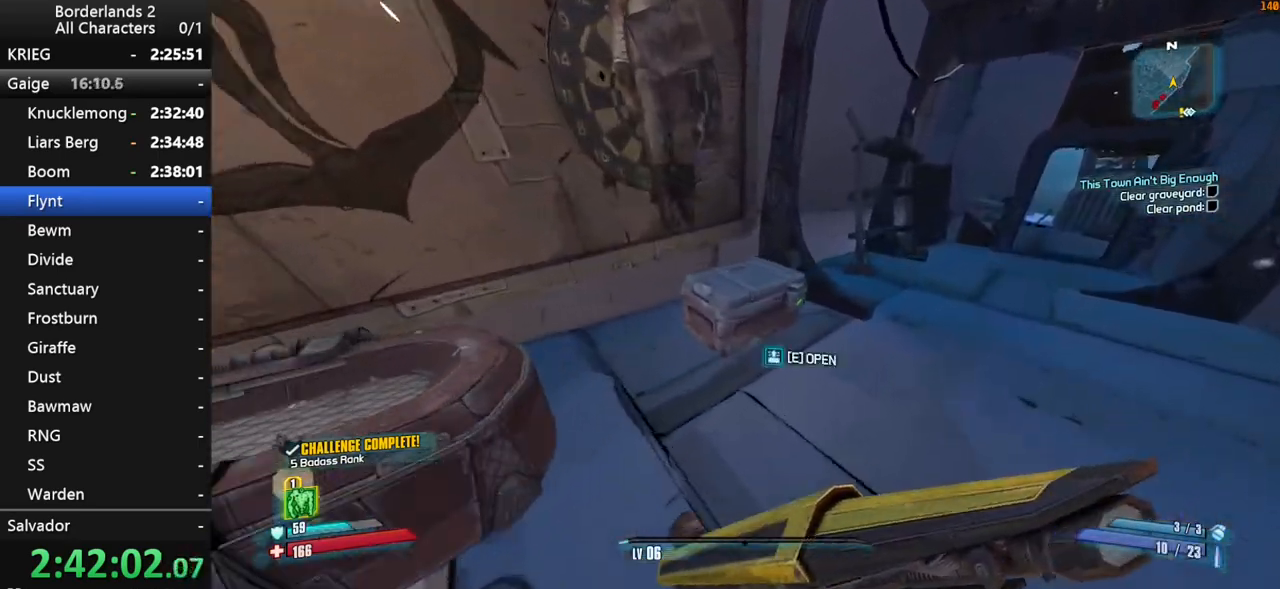
{"keys": ["w"], "mouse": [], "mouse_move": "up", "events": [[33, "d", "up"], [83, "e", "up"], [183, "e", "down"], [217, "e", "up"], [267, "e", "down"], [417, "e", "up"]]}
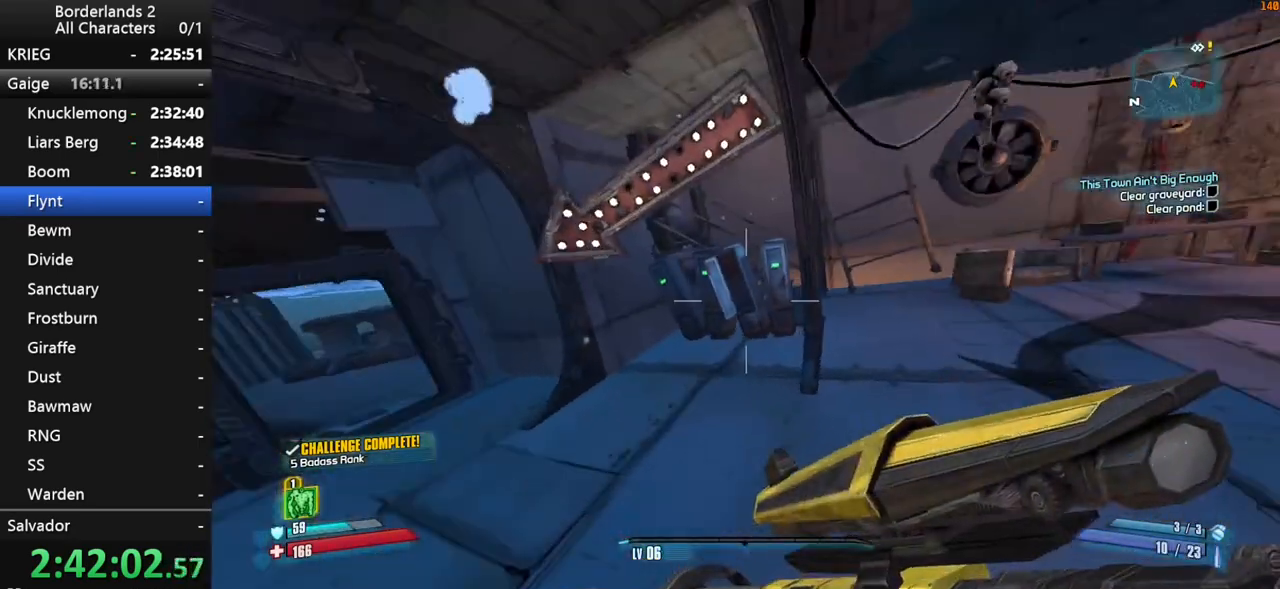
{"keys": ["w"], "mouse": [], "mouse_move": "up", "events": []}
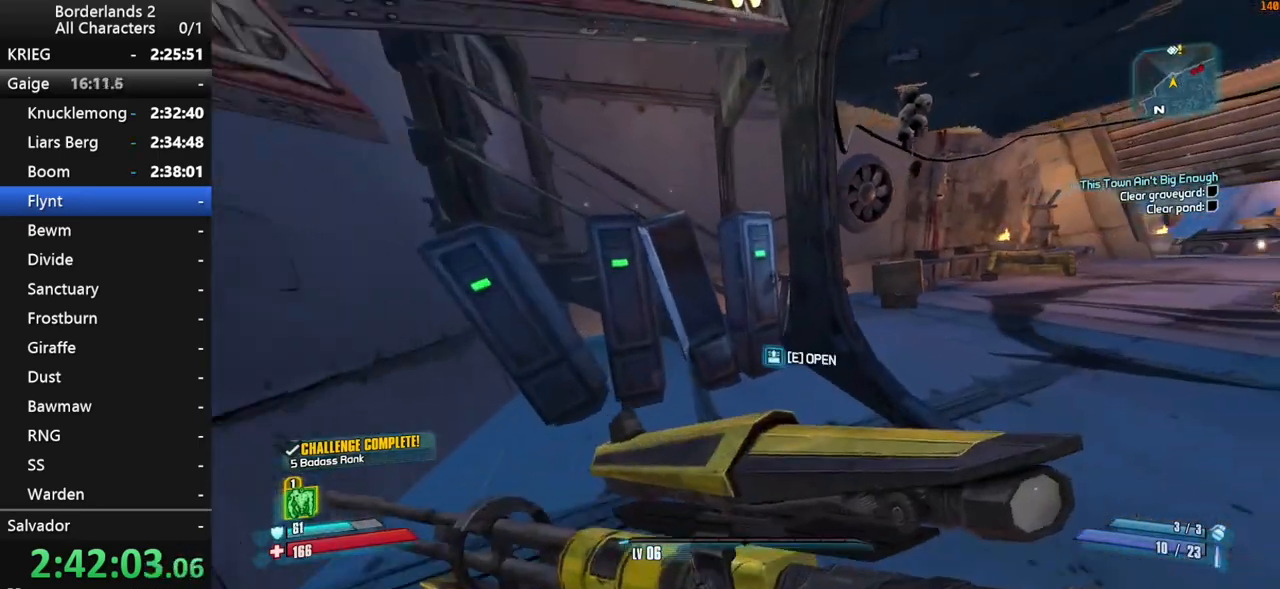
{"keys": [], "mouse": [], "mouse_move": "down-left", "events": [[67, "e", "down"], [67, "w", "up"], [117, "e", "up"], [200, "e", "down"], [300, "a", "down"], [300, "e", "up"], [400, "e", "down"], [433, "e", "up"], [483, "a", "up"]]}
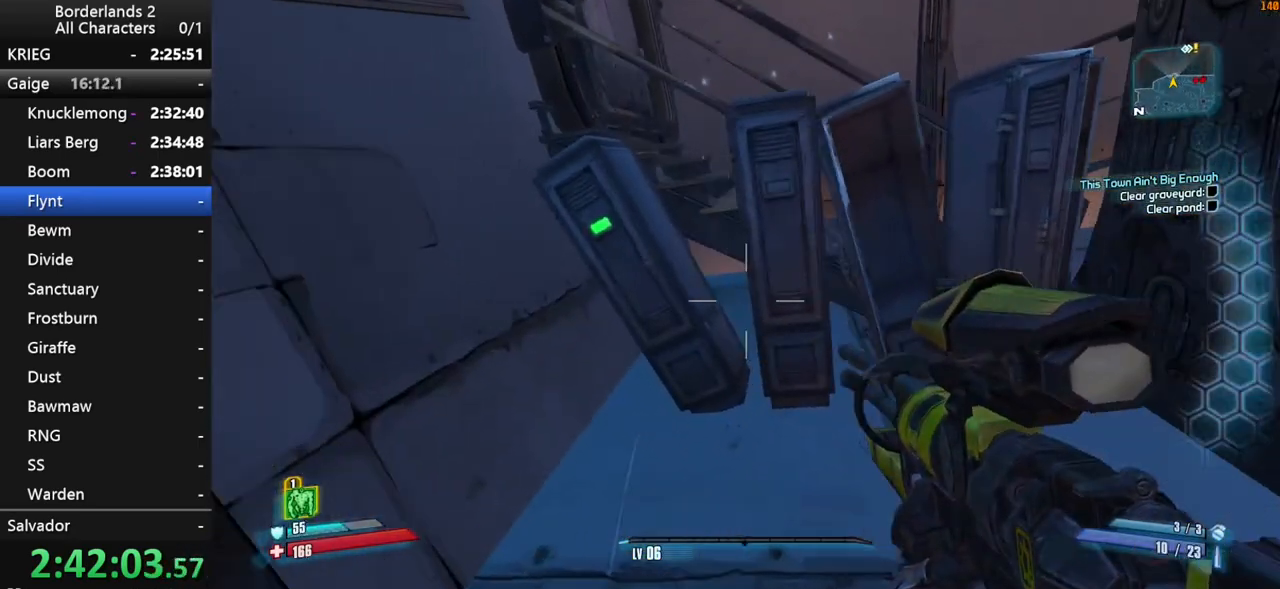
{"keys": ["e"], "mouse": [], "mouse_move": "still", "events": [[33, "e", "down"], [83, "e", "up"], [133, "e", "down"], [183, "a", "down"], [217, "e", "up"], [317, "e", "down"], [367, "a", "up"], [367, "e", "up"], [450, "e", "down"]]}
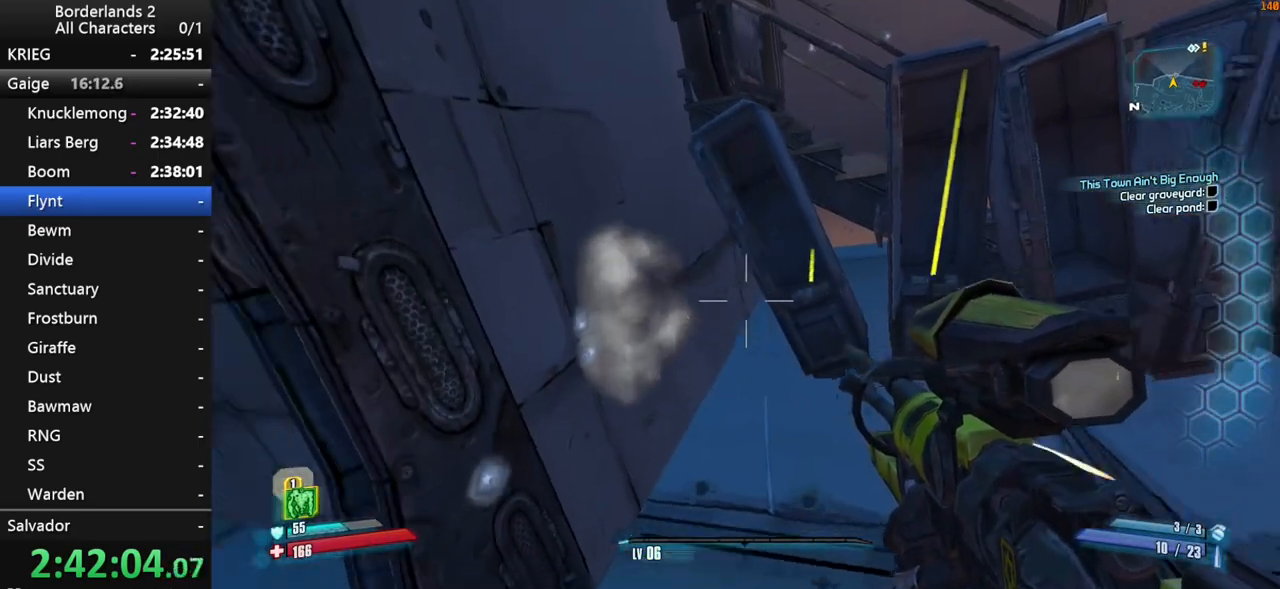
{"keys": ["shift", "w"], "mouse": [], "mouse_move": "still", "events": [[50, "a", "down"], [50, "e", "up"], [150, "shift", "down"], [150, "w", "down"], [233, "a", "up"]]}
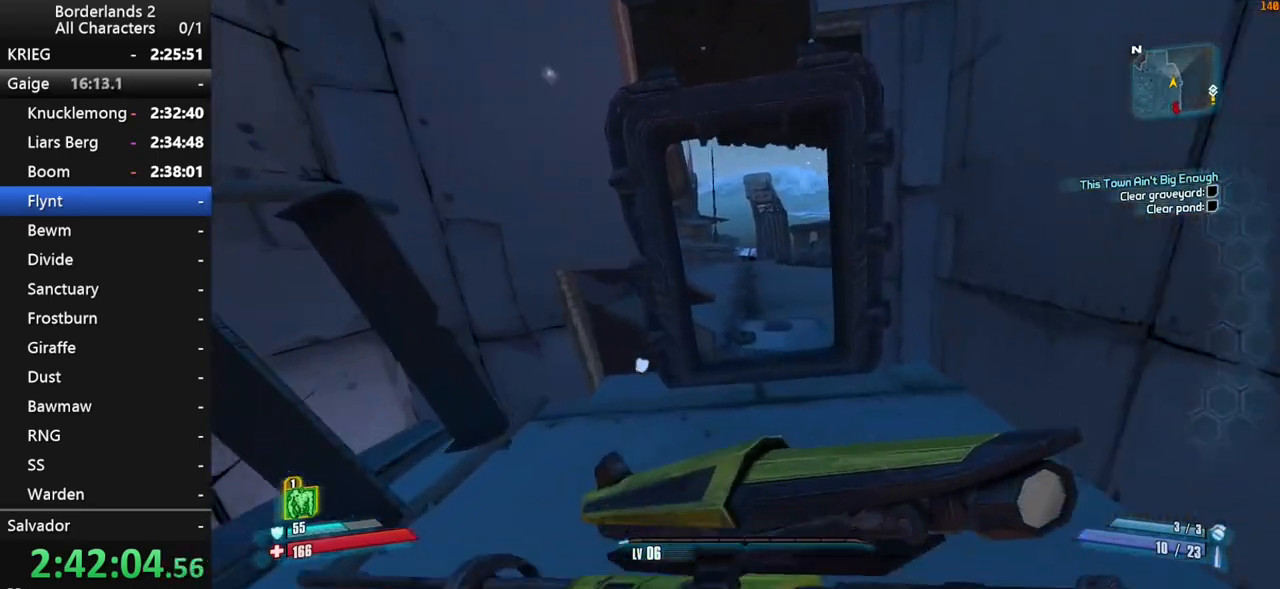
{"keys": ["d", "w"], "mouse": [], "mouse_move": "left", "events": [[167, "shift", "up"], [483, "d", "down"]]}
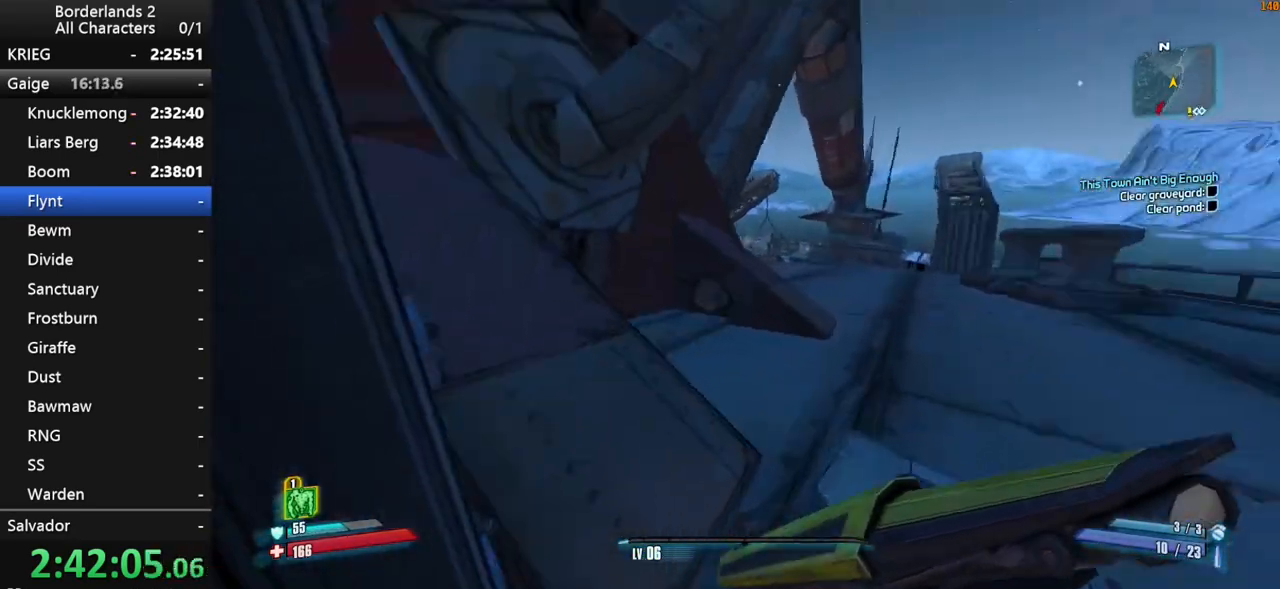
{"keys": ["s"], "mouse": [], "mouse_move": "still", "events": [[83, "w", "up"], [217, "s", "down"], [417, "d", "up"]]}
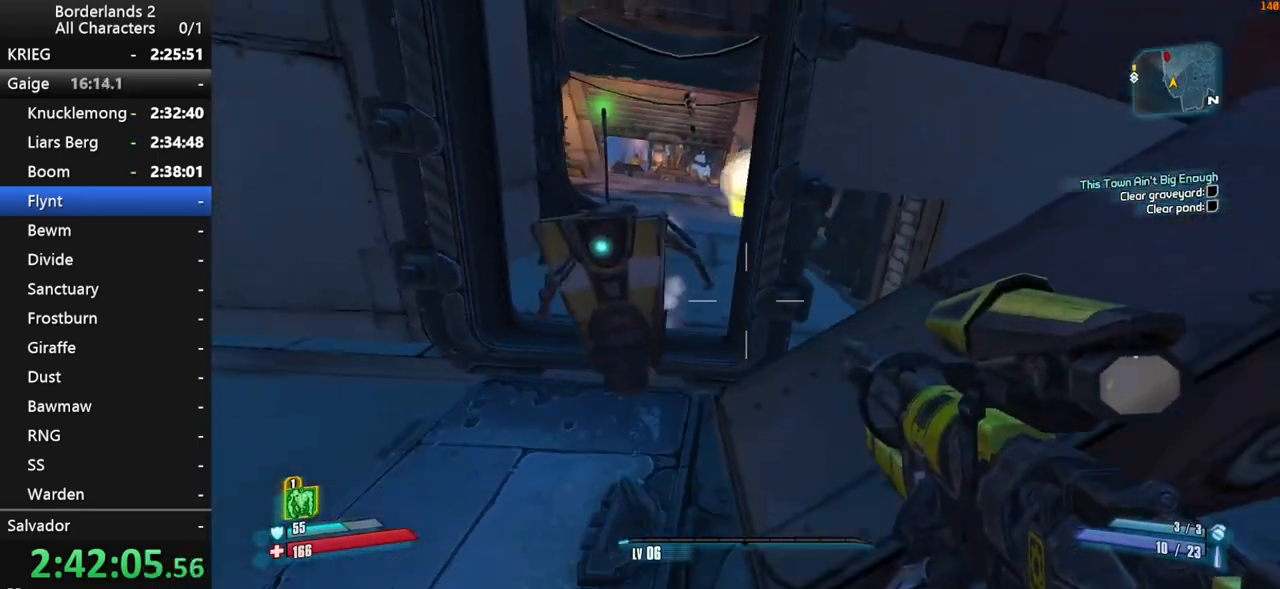
{"keys": [], "mouse": [], "mouse_move": "still", "events": [[150, "a", "down"], [283, "a", "up"], [333, "s", "up"]]}
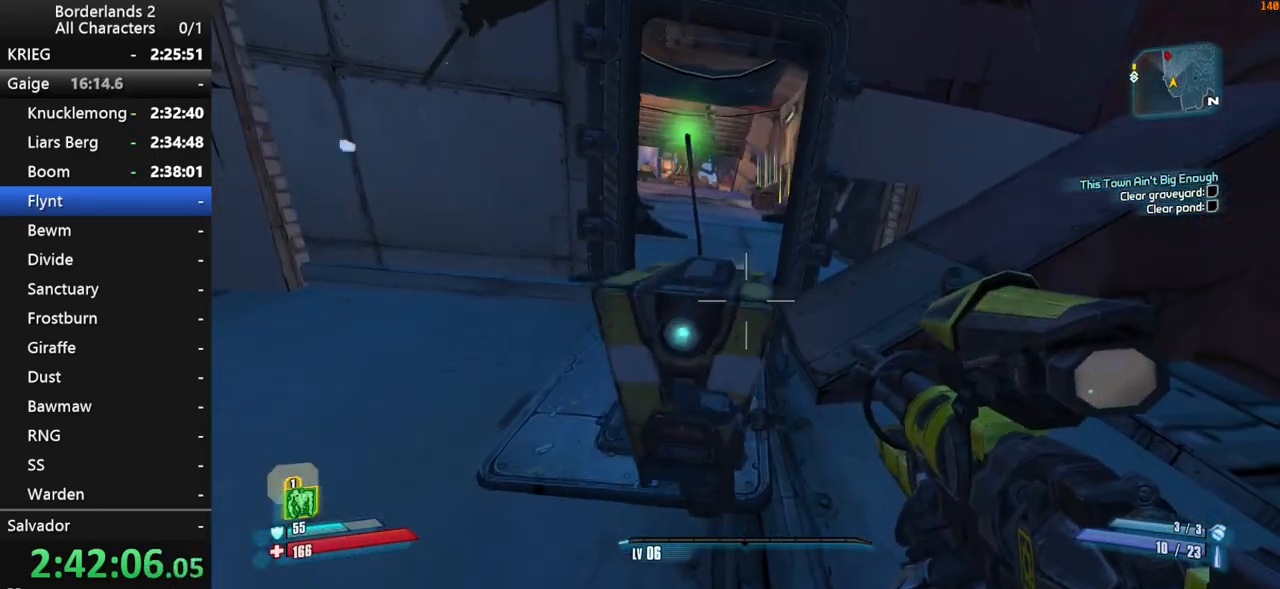
{"keys": [], "mouse": [], "mouse_move": "left", "events": []}
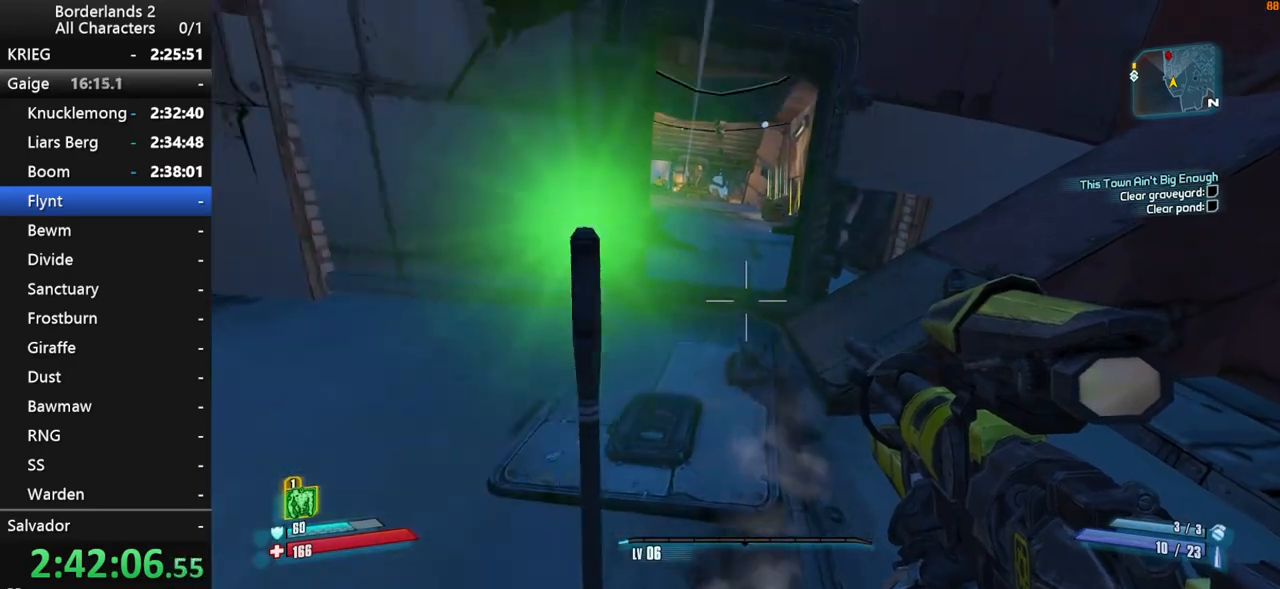
{"keys": ["shift", "w"], "mouse": [], "mouse_move": "still", "events": [[267, "w", "down"], [317, "shift", "down"]]}
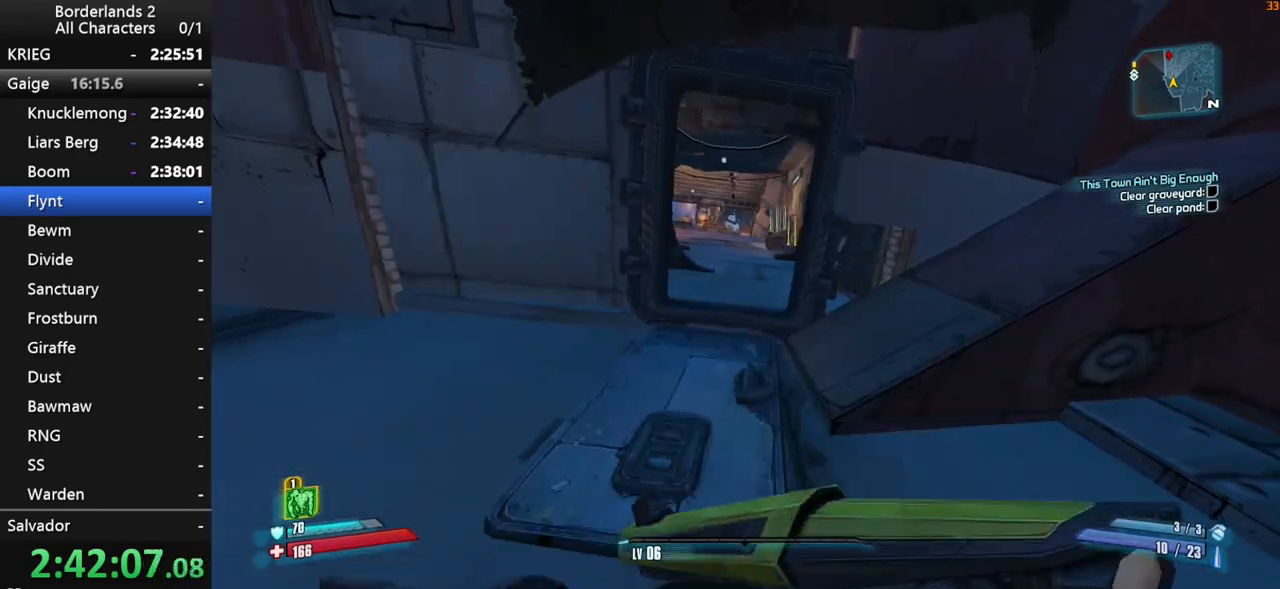
{"keys": ["w"], "mouse": [], "mouse_move": "still", "events": [[233, "shift", "up"]]}
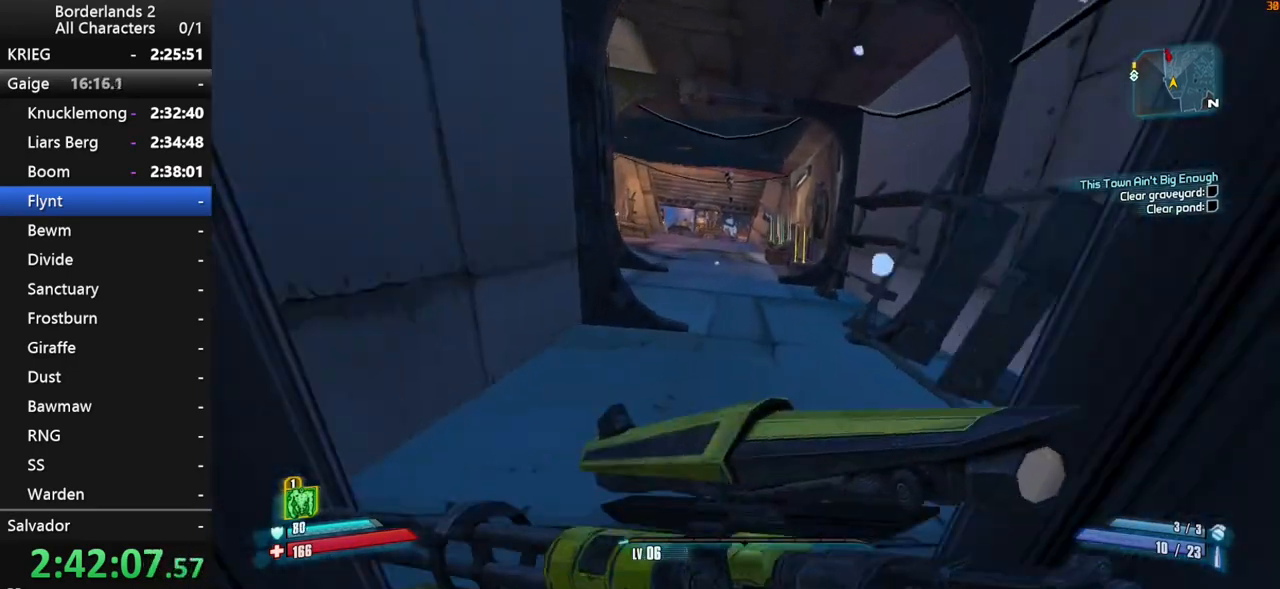
{"keys": ["w"], "mouse": [], "mouse_move": "still", "events": []}
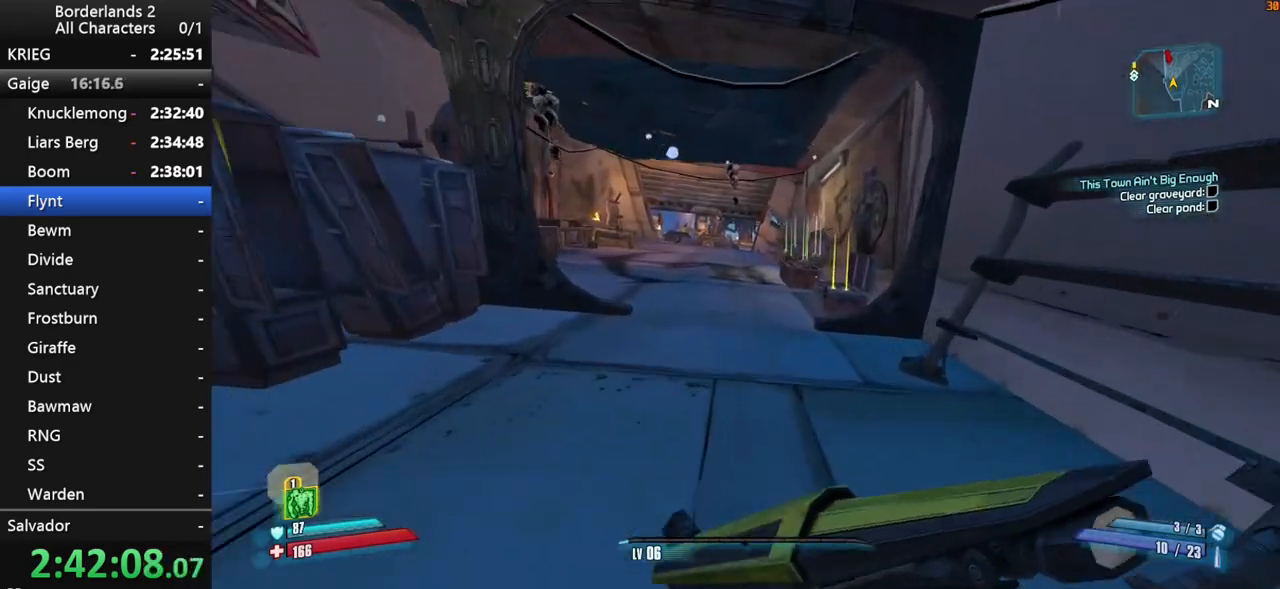
{"keys": ["a", "w"], "mouse": [], "mouse_move": "right", "events": [[417, "a", "down"]]}
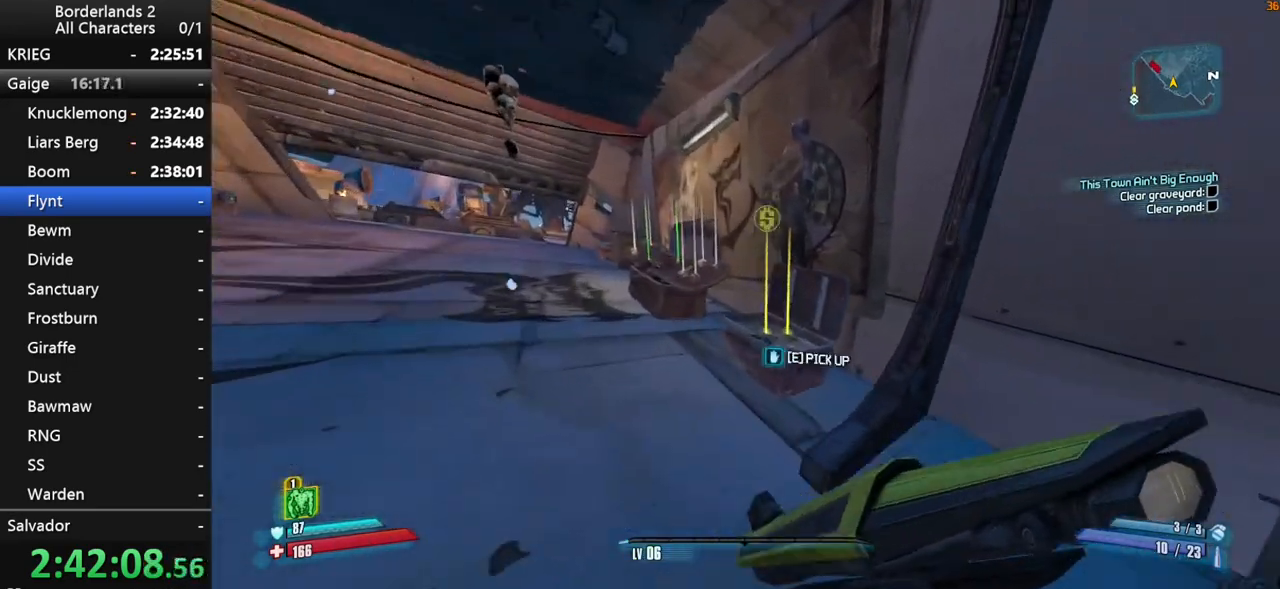
{"keys": ["e"], "mouse": [], "mouse_move": "still", "events": [[233, "a", "up"], [333, "e", "down"], [383, "w", "up"]]}
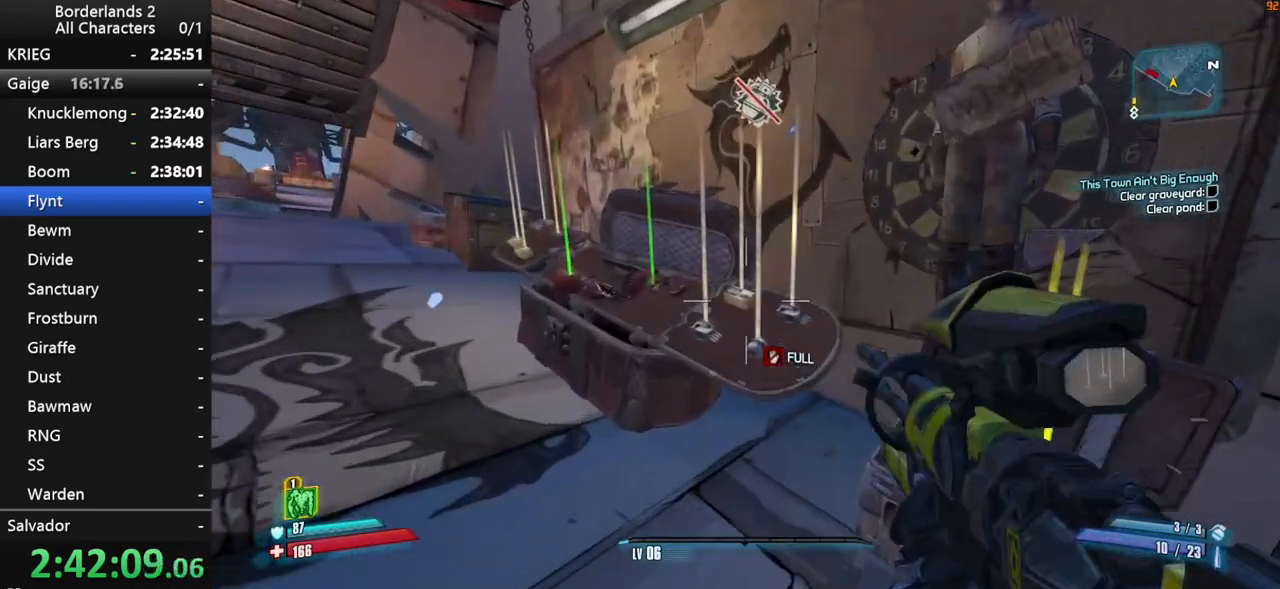
{"keys": ["w"], "mouse": [], "mouse_move": "up-left", "events": [[167, "a", "down"], [217, "w", "down"], [333, "e", "up"], [483, "a", "up"]]}
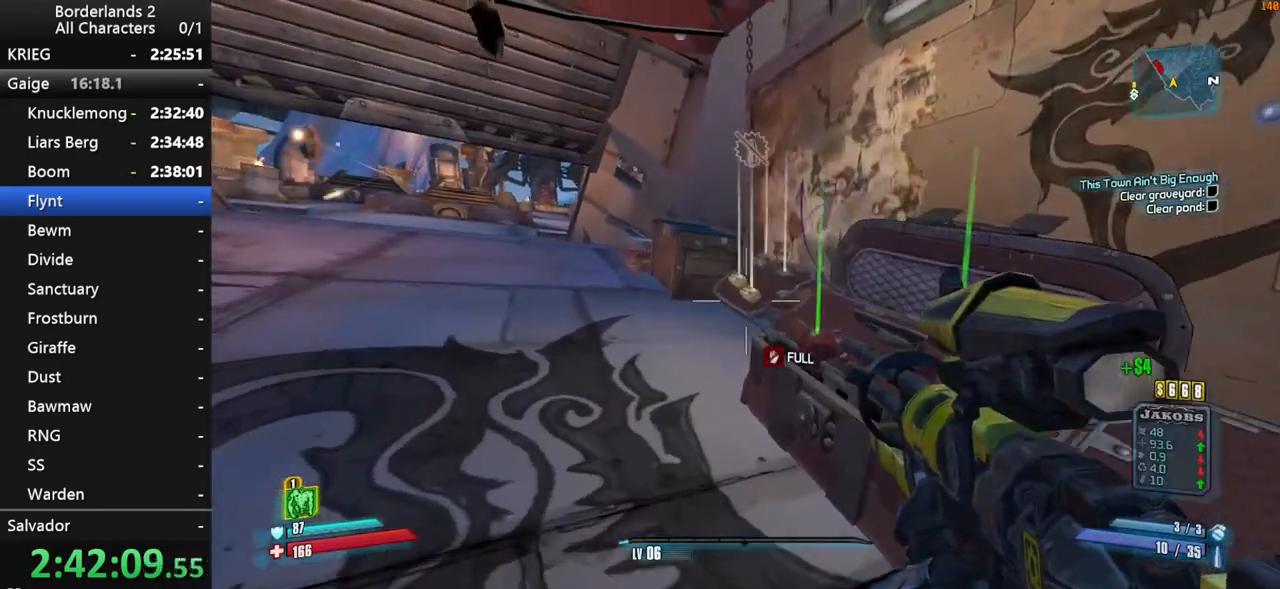
{"keys": ["e", "s"], "mouse": [], "mouse_move": "right", "events": [[133, "e", "down"], [167, "w", "up"], [367, "s", "down"]]}
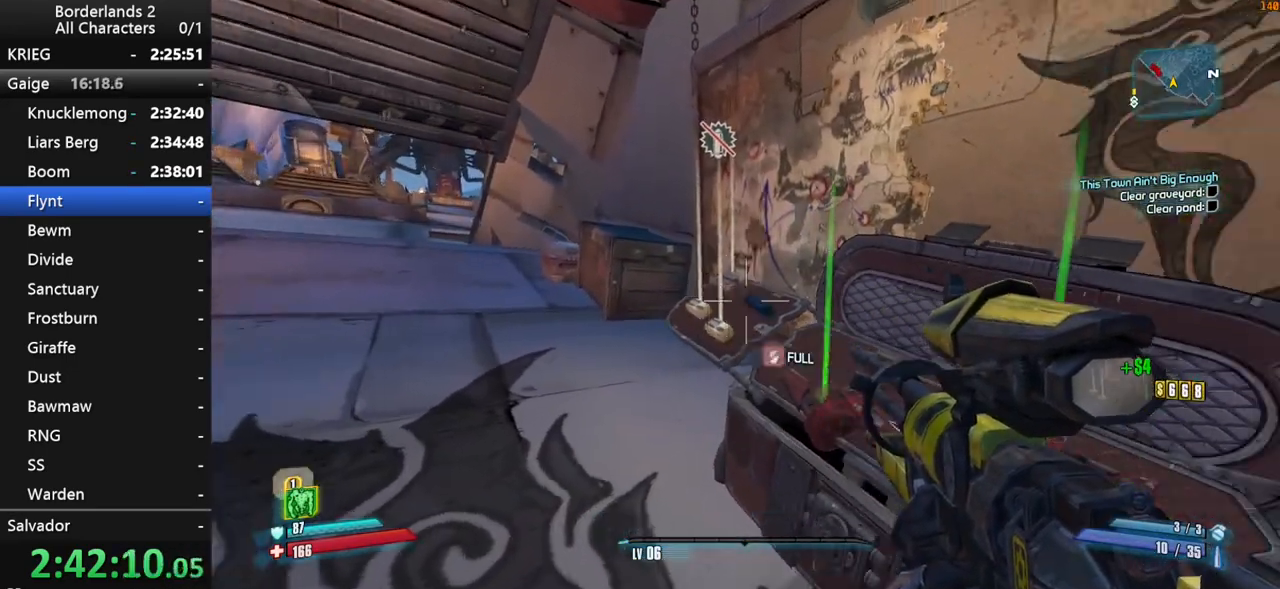
{"keys": ["e"], "mouse": [], "mouse_move": "still", "events": [[83, "e", "up"], [83, "s", "up"], [183, "e", "down"], [233, "e", "up"], [333, "e", "down"], [433, "e", "up"], [467, "e", "down"]]}
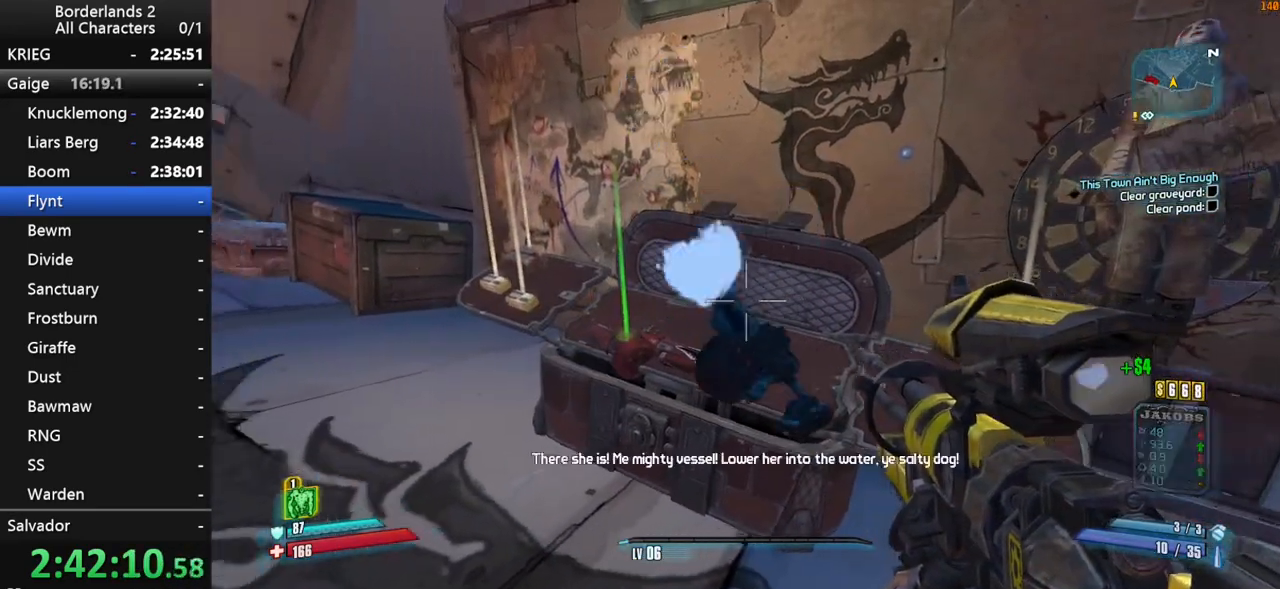
{"keys": ["shift", "w"], "mouse": [], "mouse_move": "right", "events": [[67, "e", "up"], [167, "e", "down"], [183, "e", "up"], [283, "e", "down"], [383, "w", "down"], [433, "e", "up"], [433, "shift", "down"]]}
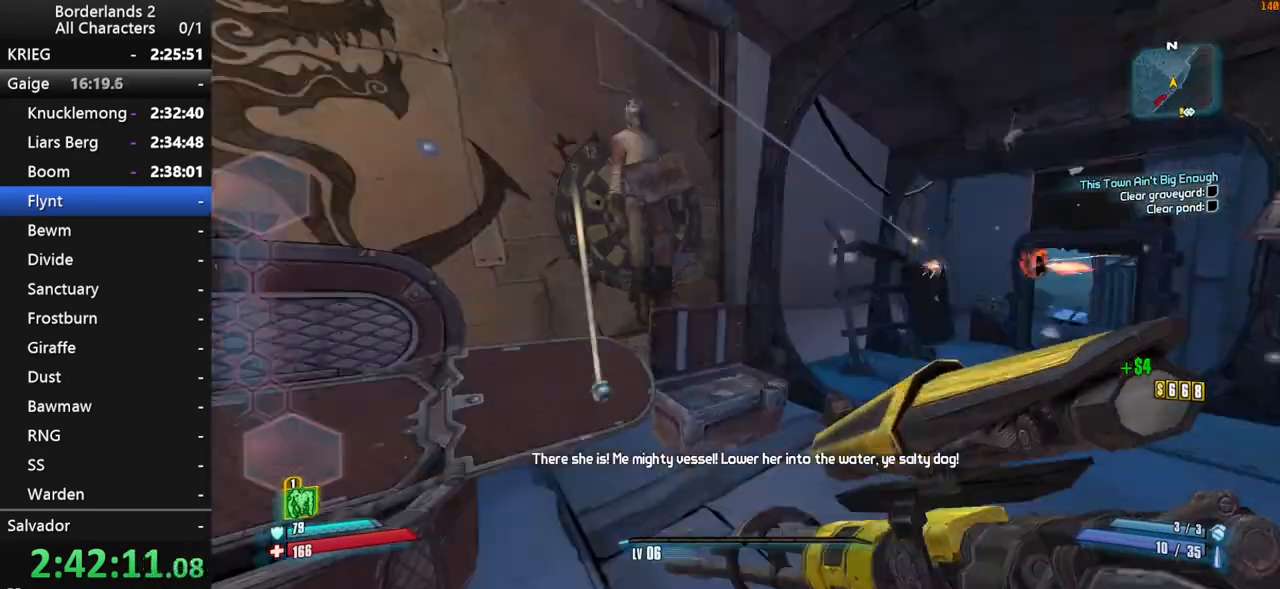
{"keys": ["w"], "mouse": [], "mouse_move": "still", "events": [[83, "2", "down"], [83, "shift", "up"], [133, "shift", "down"], [183, "2", "up"], [317, "shift", "up"], [433, "1", "down"], [483, "1", "up"]]}
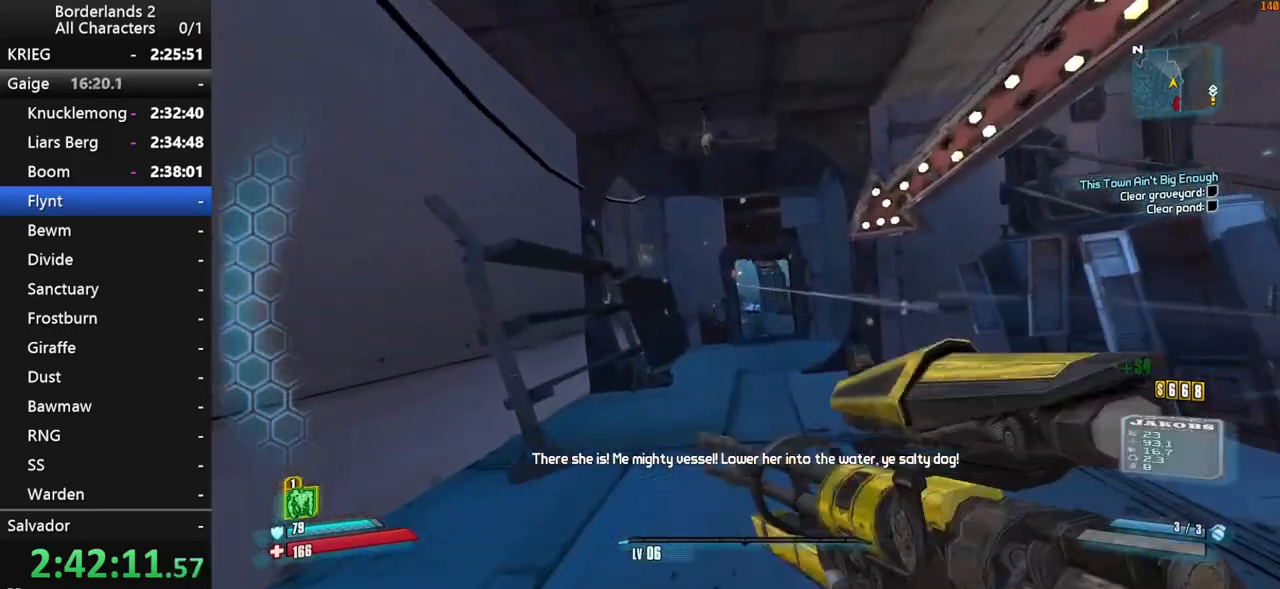
{"keys": ["a", "w"], "mouse": [], "mouse_move": "still", "events": [[383, "a", "down"]]}
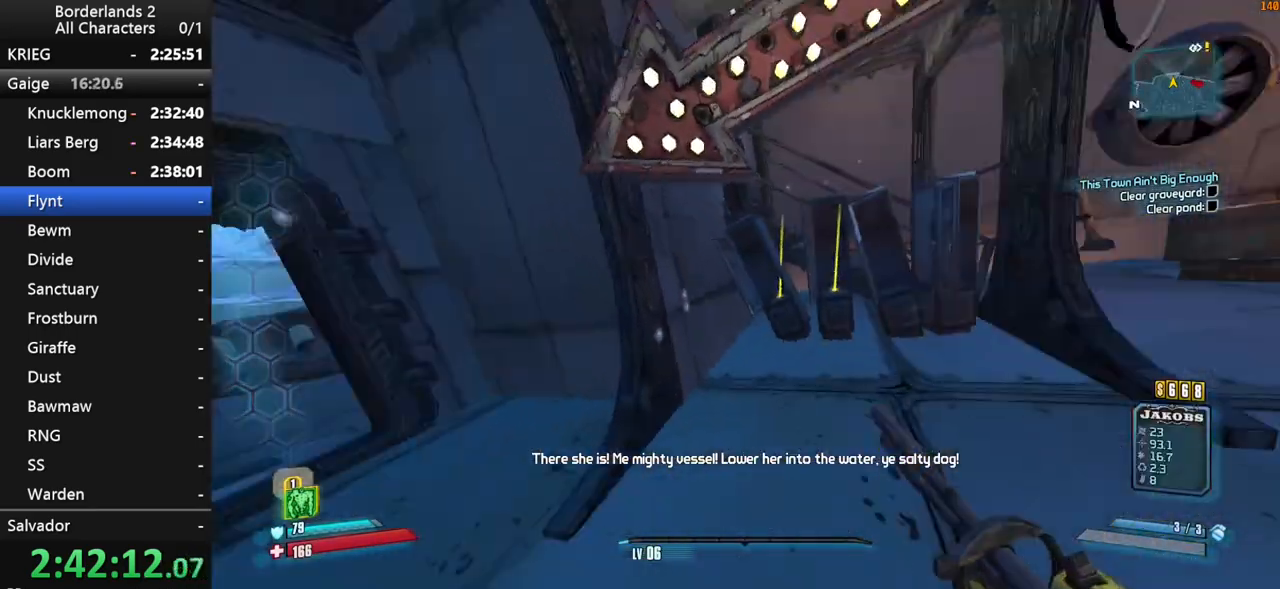
{"keys": ["s"], "mouse": [], "mouse_move": "still", "events": [[17, "w", "up"], [167, "a", "up"], [217, "s", "down"]]}
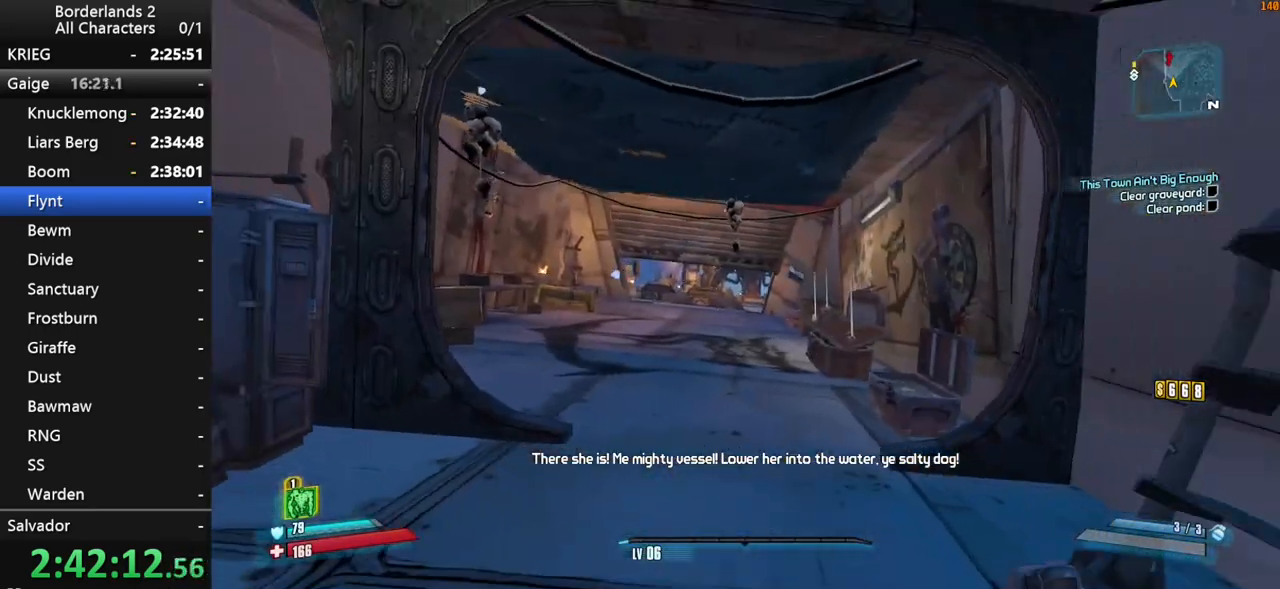
{"keys": [], "mouse": [], "mouse_move": "still", "events": [[267, "s", "up"]]}